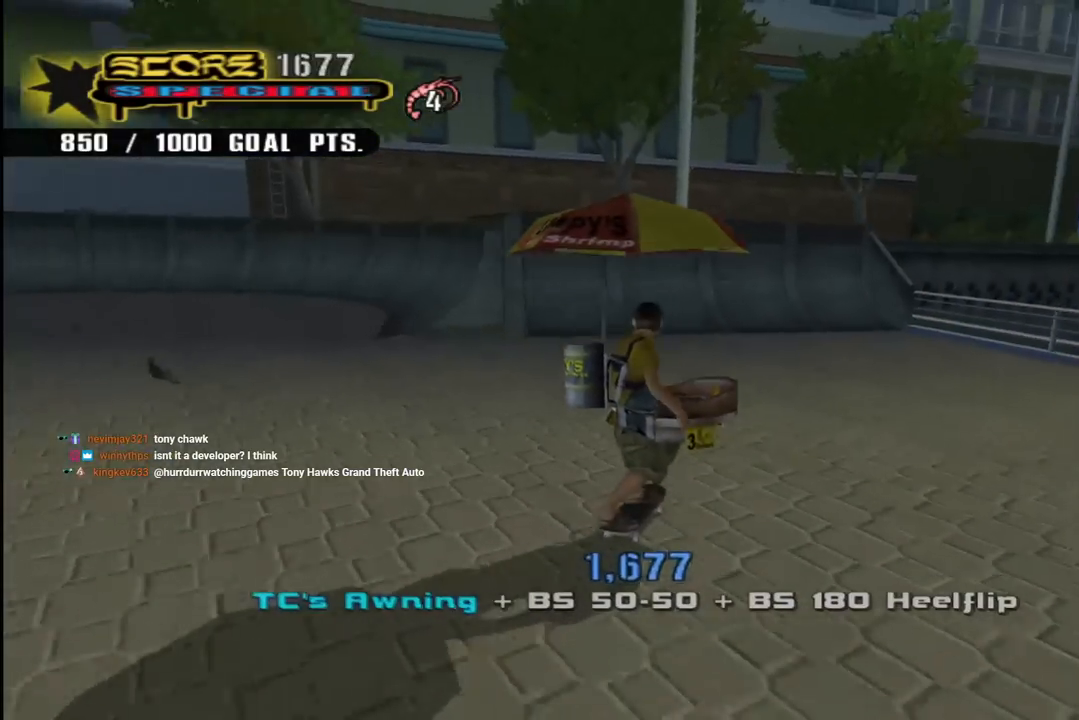
Gameplay with a controller (PlayStation layout); each line is a JSON object with the inputs held at the frame after it. "events" lists button and stick changes between this image and that frame as [ms after this image, input, new state], when the widget could be followed in between. Not read: L1.
{"buttons": ["CROSS"], "left_stick": "center", "right_stick": "center", "events": [[100, "DPAD_LEFT", "down"], [200, "DPAD_LEFT", "up"]]}
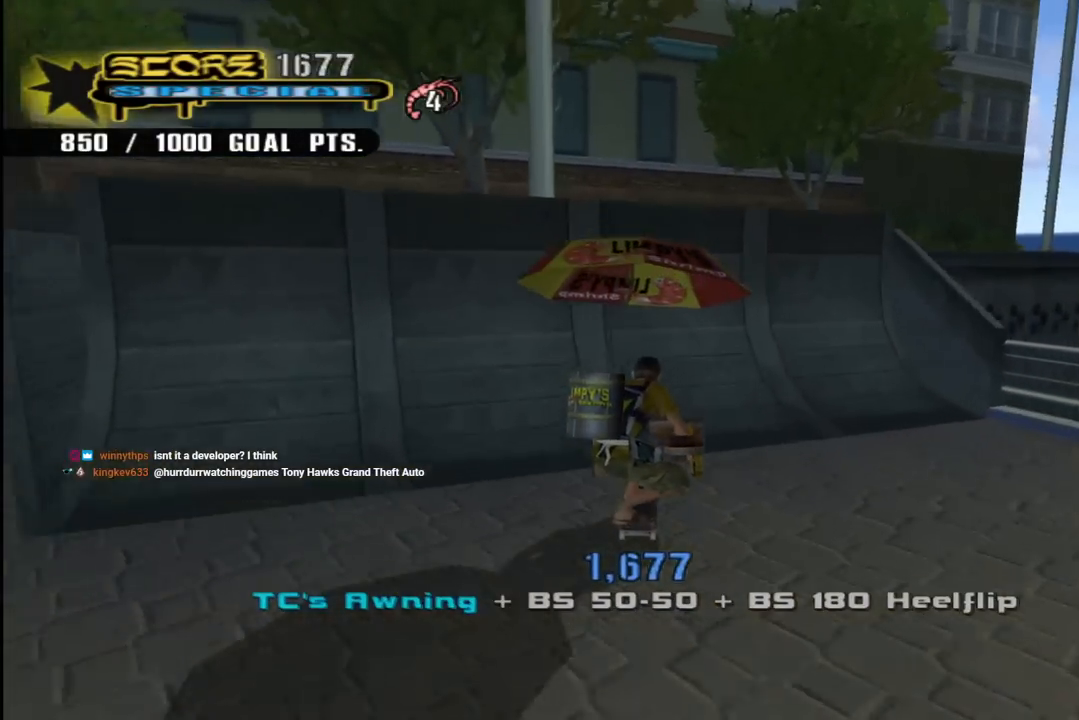
{"buttons": ["CROSS", "R1", "DPAD_RIGHT"], "left_stick": "center", "right_stick": "center", "events": [[150, "DPAD_RIGHT", "down"], [200, "DPAD_RIGHT", "up"], [383, "DPAD_RIGHT", "down"], [417, "R1", "down"]]}
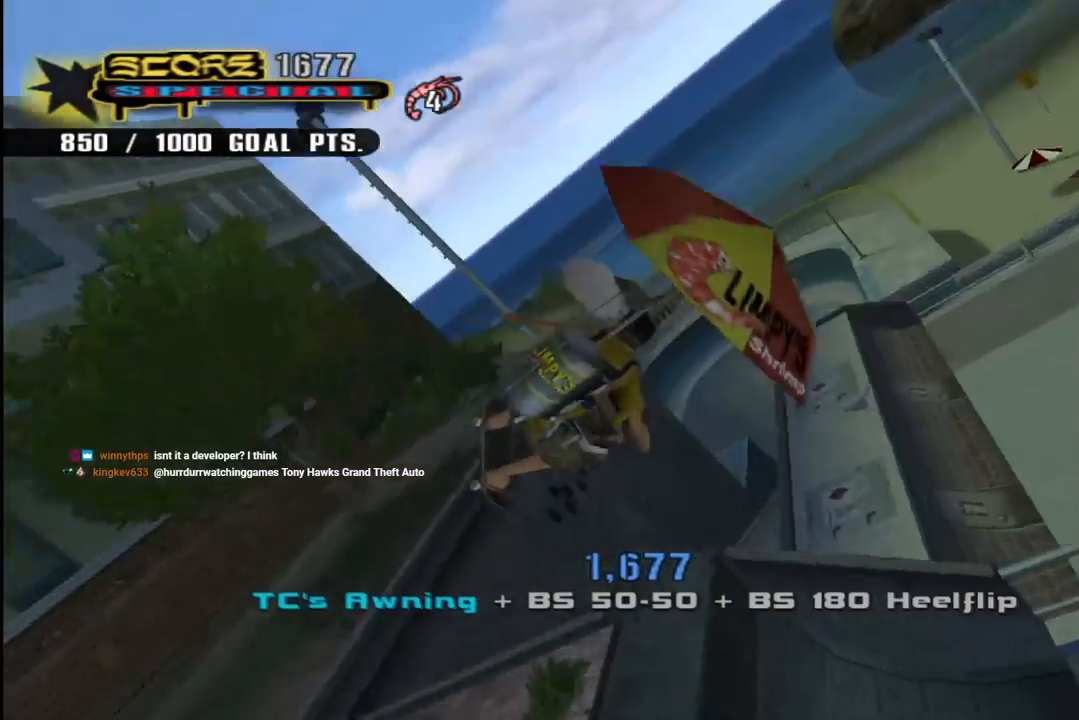
{"buttons": ["CROSS", "R1", "DPAD_RIGHT"], "left_stick": "center", "right_stick": "center", "events": [[67, "CIRCLE", "down"], [383, "CIRCLE", "up"]]}
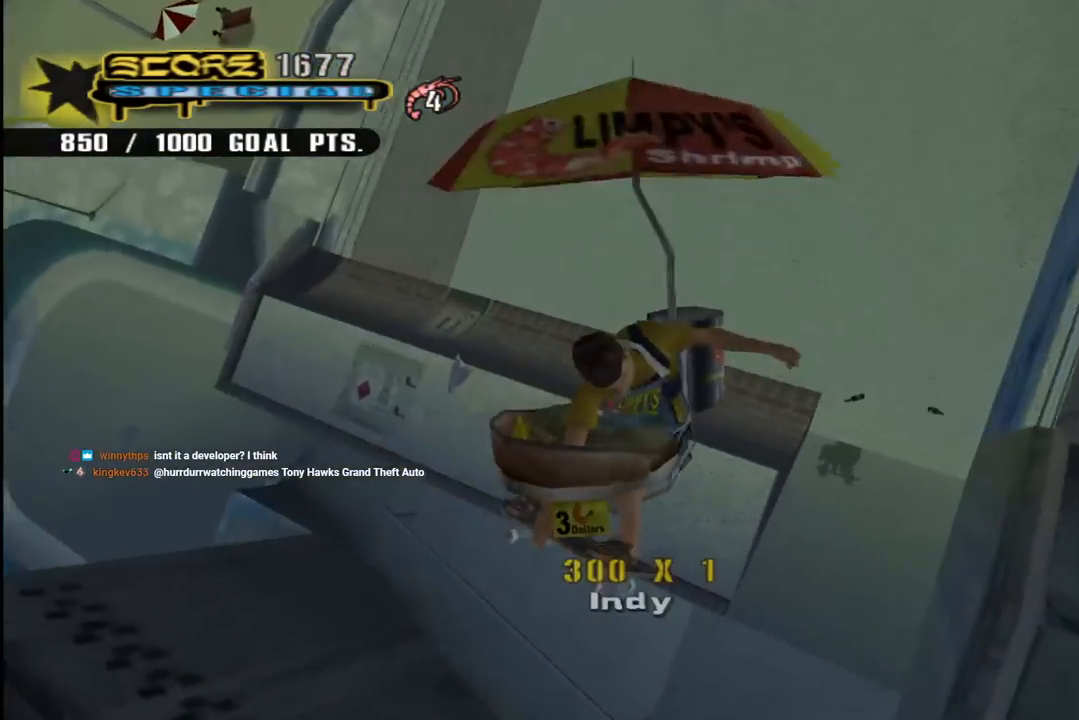
{"buttons": ["CROSS"], "left_stick": "center", "right_stick": "center", "events": [[200, "DPAD_RIGHT", "up"], [200, "R1", "up"]]}
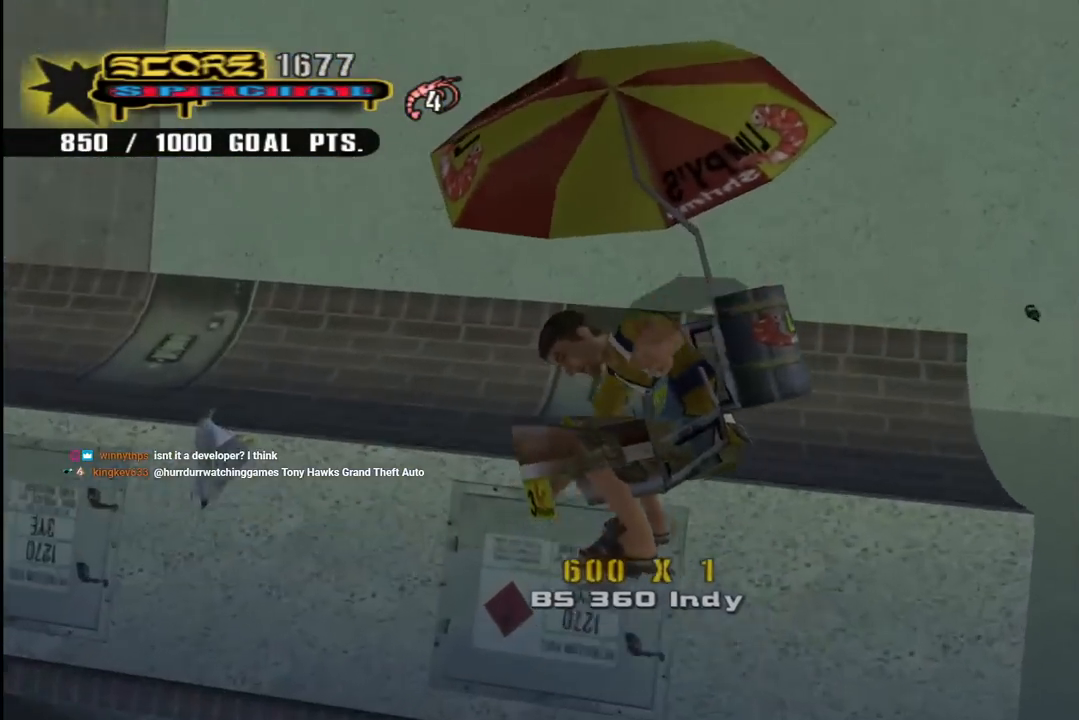
{"buttons": ["CROSS"], "left_stick": "center", "right_stick": "center", "events": [[150, "DPAD_RIGHT", "down"], [167, "DPAD_DOWN", "down"], [433, "DPAD_DOWN", "up"], [483, "DPAD_RIGHT", "up"]]}
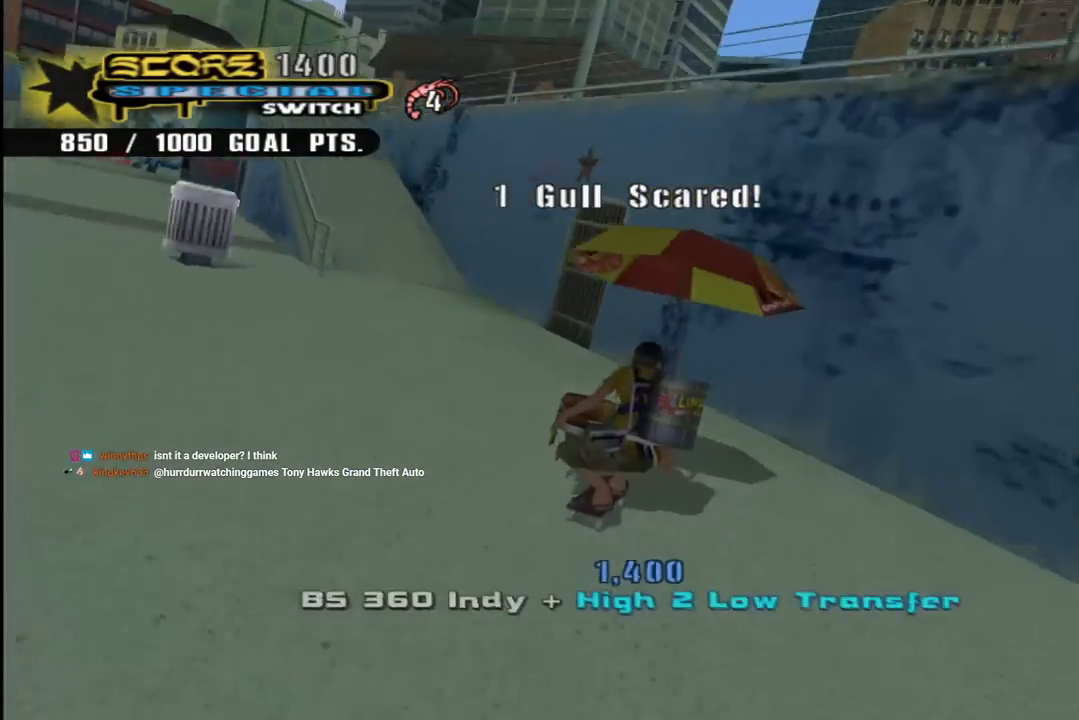
{"buttons": ["TRIANGLE", "DPAD_UP"], "left_stick": "center", "right_stick": "center", "events": [[83, "DPAD_UP", "down"], [100, "DPAD_LEFT", "down"], [200, "TRIANGLE", "down"], [217, "CROSS", "up"], [217, "DPAD_LEFT", "up"], [217, "DPAD_UP", "up"], [283, "DPAD_UP", "down"], [317, "CROSS", "down"], [400, "CROSS", "up"]]}
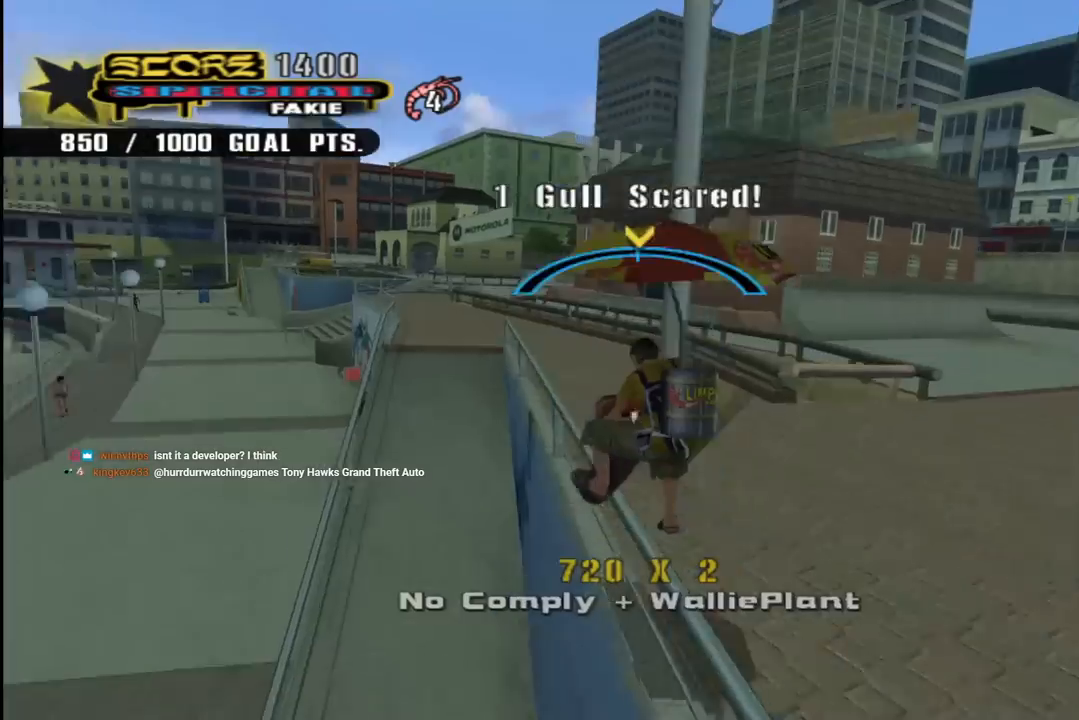
{"buttons": ["CROSS"], "left_stick": "center", "right_stick": "center", "events": [[50, "DPAD_UP", "up"], [117, "CROSS", "down"], [150, "TRIANGLE", "up"], [167, "DPAD_RIGHT", "down"], [183, "DPAD_DOWN", "down"], [233, "CROSS", "up"], [233, "DPAD_DOWN", "up"], [417, "DPAD_RIGHT", "up"], [433, "CROSS", "down"]]}
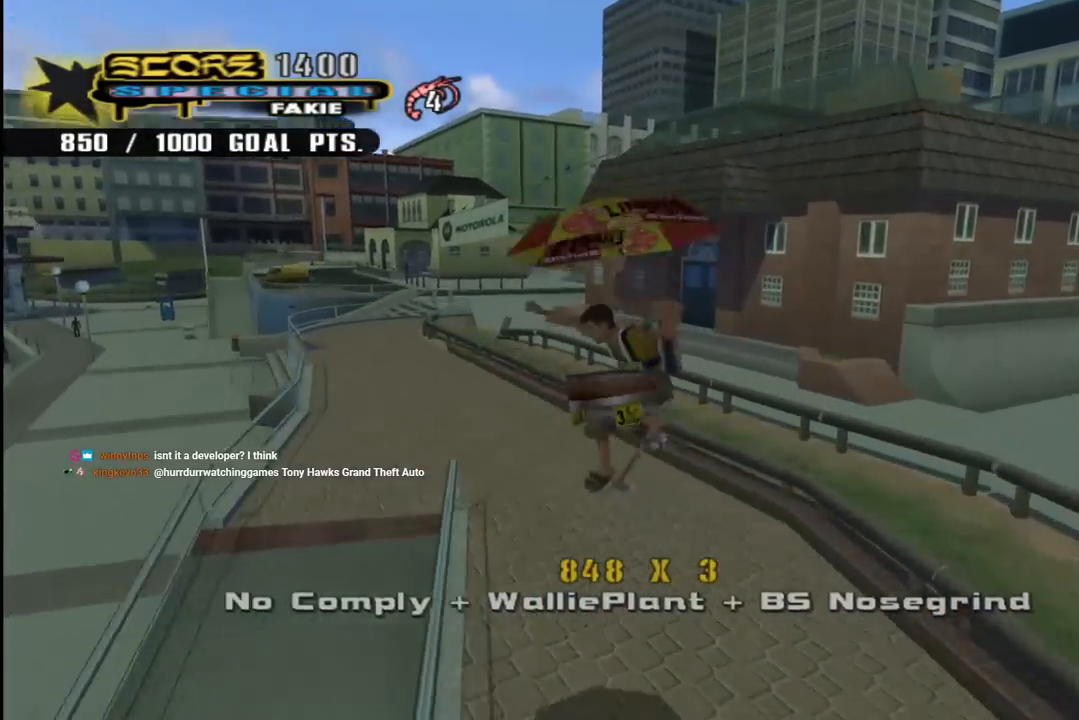
{"buttons": ["CROSS", "DPAD_DOWN"], "left_stick": "center", "right_stick": "center", "events": [[433, "DPAD_DOWN", "down"]]}
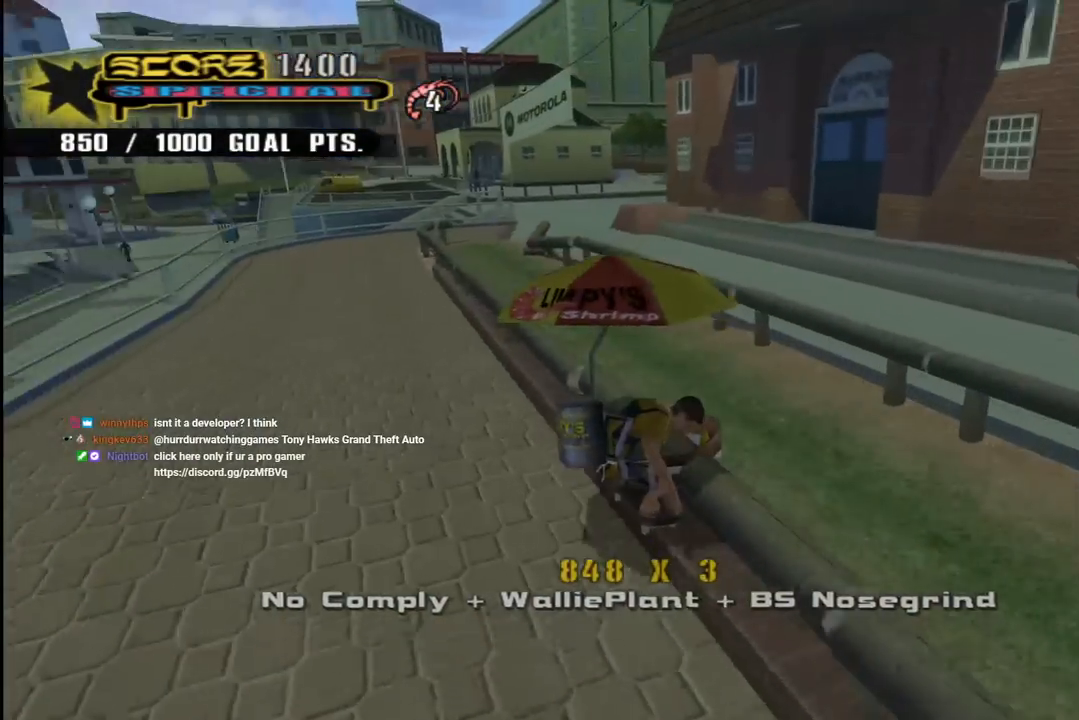
{"buttons": ["CROSS"], "left_stick": "center", "right_stick": "center", "events": [[167, "R1", "down"], [267, "DPAD_LEFT", "down"], [283, "DPAD_DOWN", "up"], [317, "R1", "up"], [367, "DPAD_LEFT", "up"]]}
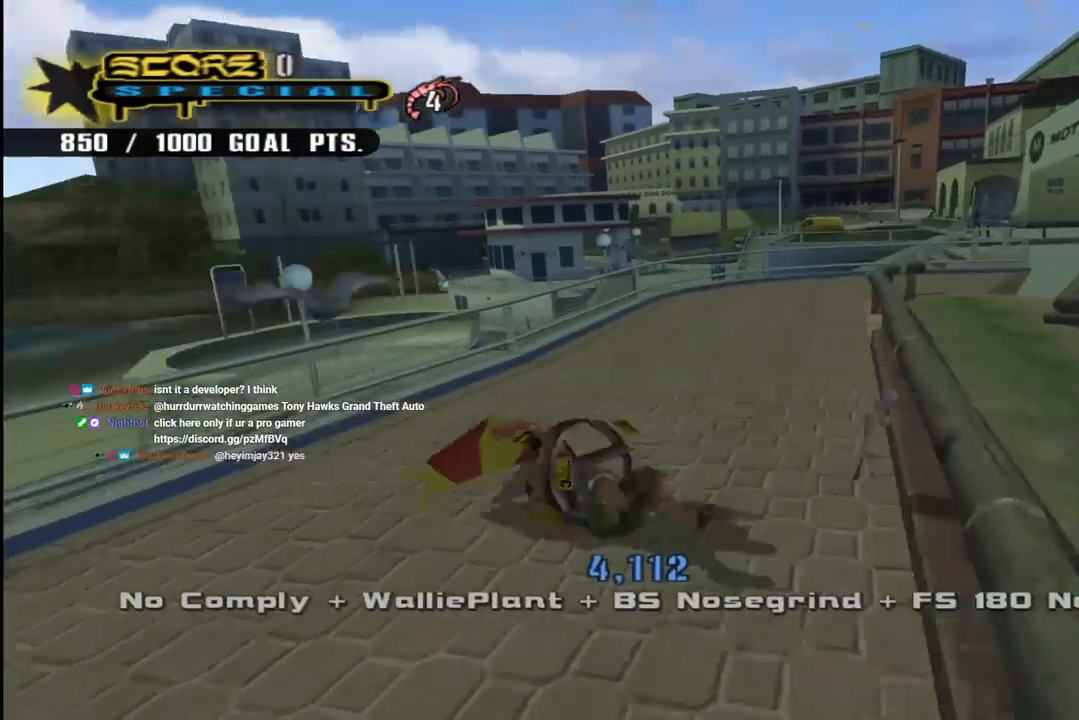
{"buttons": ["SQUARE", "R1"], "left_stick": "center", "right_stick": "center", "events": [[200, "DPAD_DOWN", "down"], [300, "DPAD_DOWN", "up"], [333, "R1", "down"], [333, "SQUARE", "down"], [383, "CROSS", "up"]]}
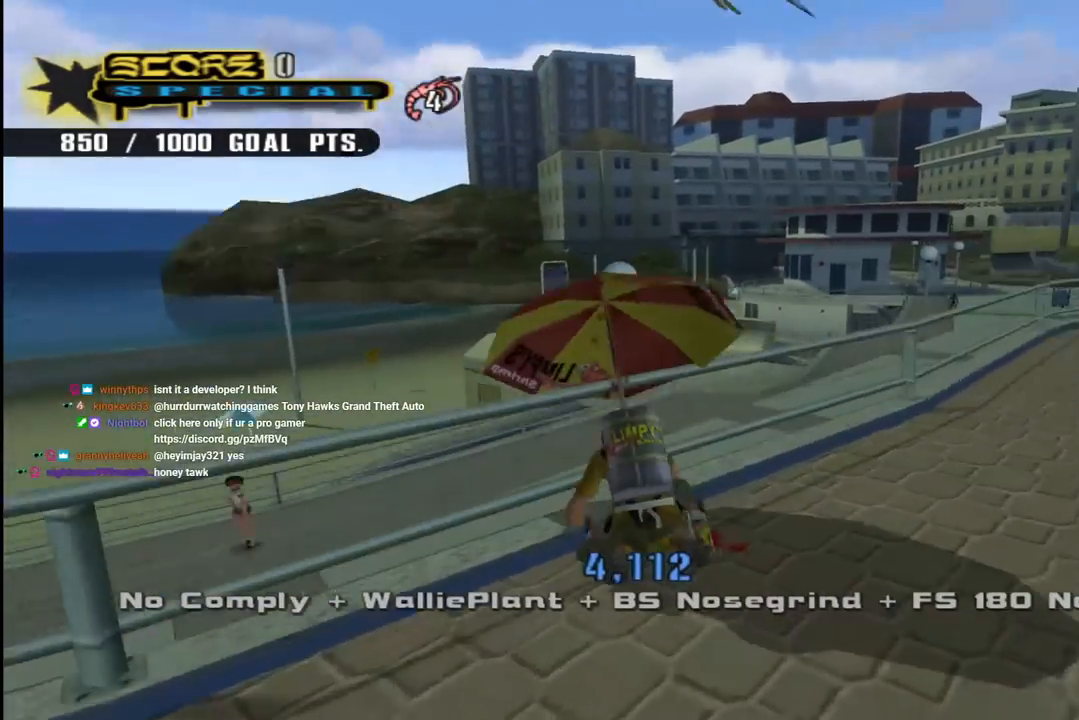
{"buttons": ["R1"], "left_stick": "center", "right_stick": "center", "events": [[17, "SQUARE", "up"], [83, "R1", "up"], [117, "R2", "down"], [217, "R1", "down"], [217, "R2", "up"], [267, "right_stick", "down-right"], [367, "R1", "up"], [367, "R2", "down"], [433, "R1", "down"], [450, "right_stick", "center"], [467, "R2", "up"]]}
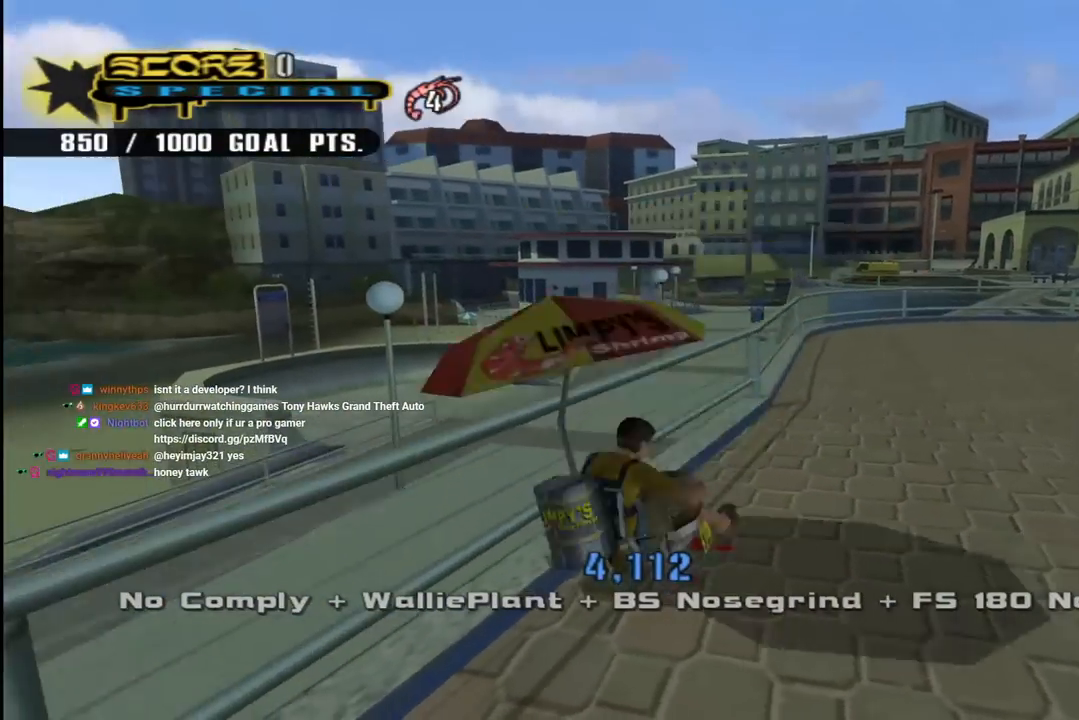
{"buttons": ["CROSS", "DPAD_RIGHT"], "left_stick": "center", "right_stick": "center", "events": [[50, "CROSS", "down"], [50, "R1", "up"], [50, "R2", "down"], [133, "DPAD_RIGHT", "down"], [150, "R1", "down"], [200, "R2", "up"], [233, "R1", "up"]]}
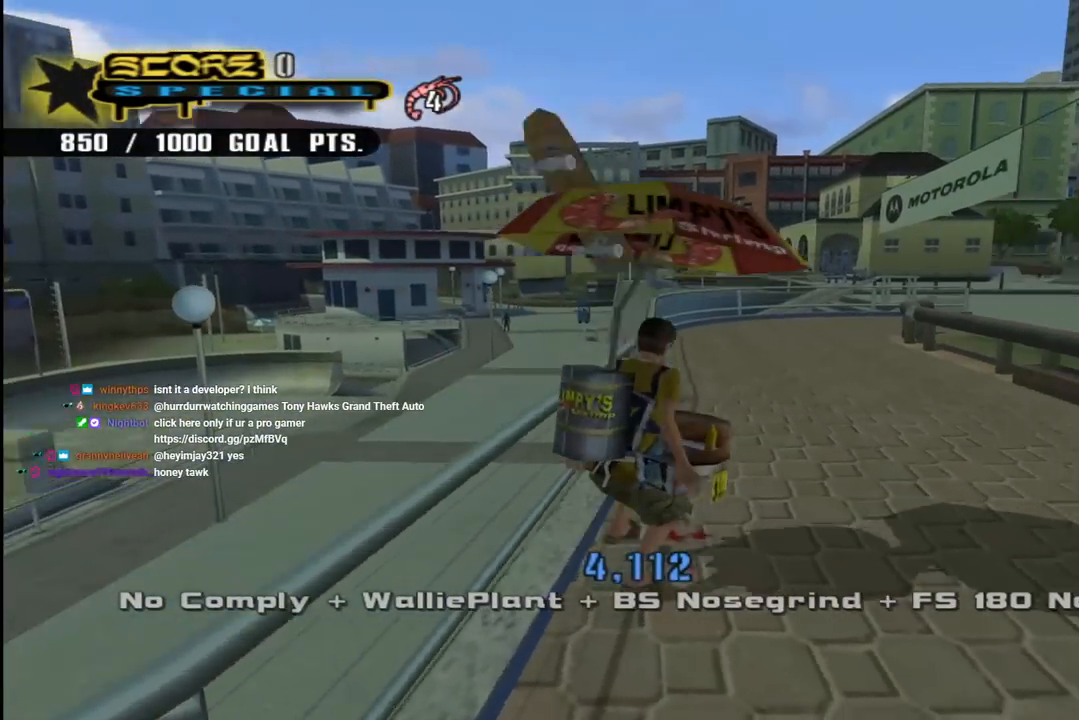
{"buttons": ["CROSS"], "left_stick": "center", "right_stick": "center", "events": [[317, "DPAD_RIGHT", "up"], [433, "DPAD_DOWN", "down"], [500, "DPAD_DOWN", "up"]]}
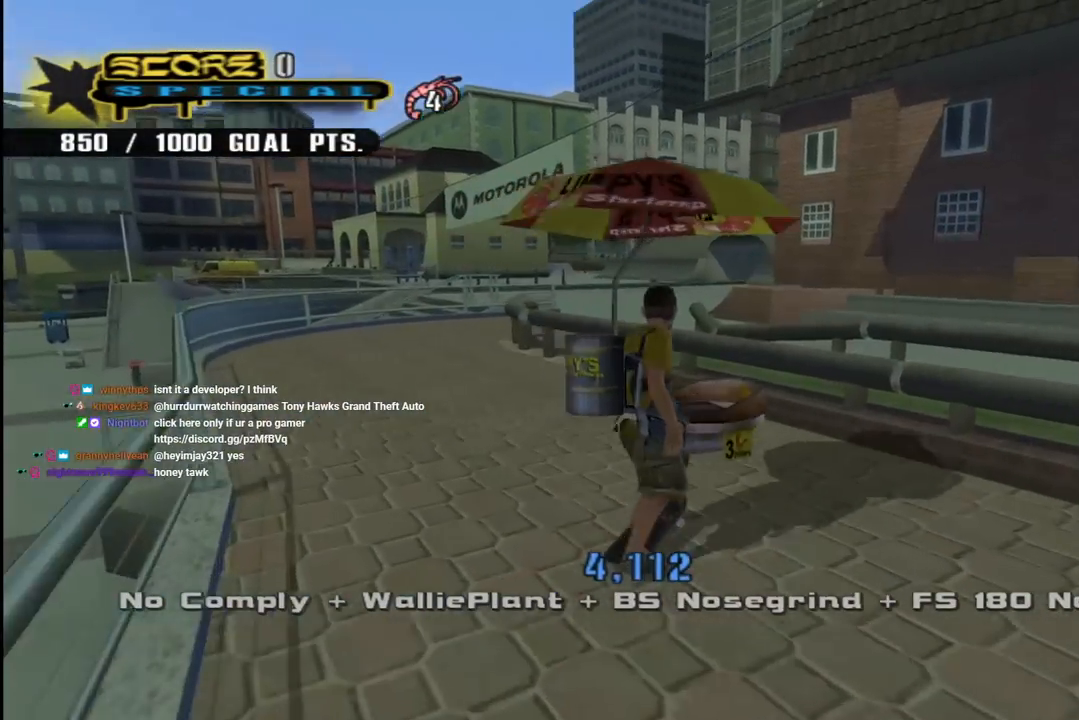
{"buttons": ["CROSS", "DPAD_DOWN", "DPAD_LEFT"], "left_stick": "center", "right_stick": "center", "events": [[67, "DPAD_DOWN", "down"], [83, "DPAD_LEFT", "down"], [83, "R1", "down"], [250, "R1", "up"], [333, "DPAD_DOWN", "up"], [367, "DPAD_LEFT", "up"], [433, "DPAD_LEFT", "down"], [450, "DPAD_DOWN", "down"]]}
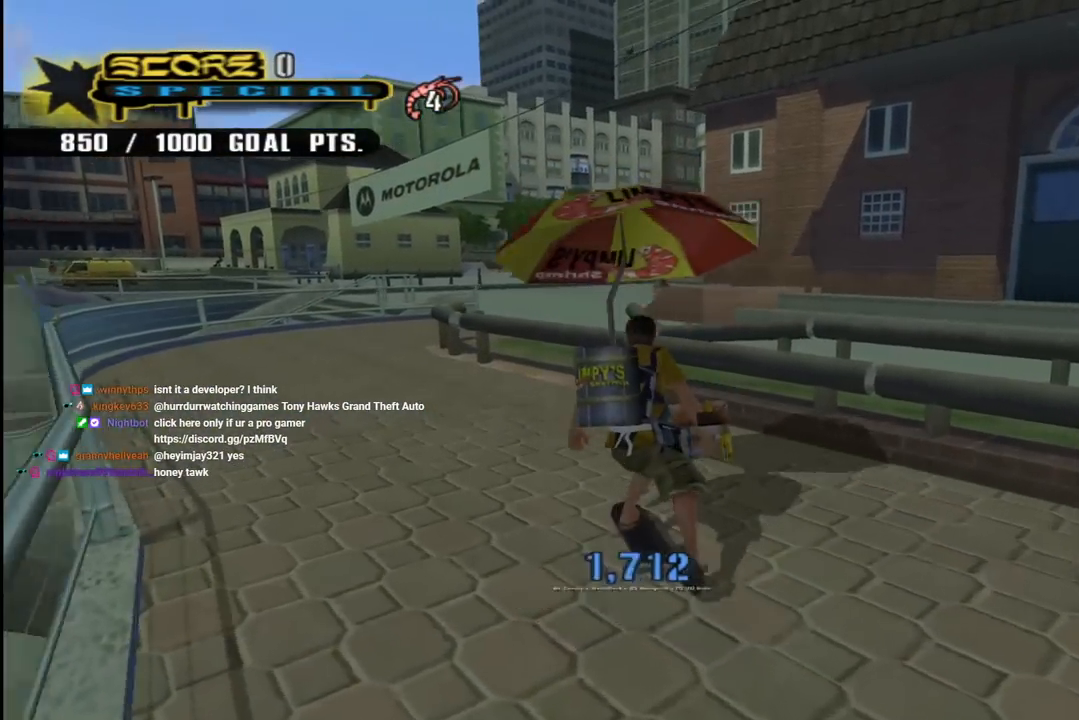
{"buttons": ["CROSS", "R1"], "left_stick": "center", "right_stick": "center", "events": [[17, "DPAD_DOWN", "up"], [133, "DPAD_LEFT", "up"], [183, "DPAD_DOWN", "down"], [267, "DPAD_DOWN", "up"], [333, "DPAD_DOWN", "down"], [383, "DPAD_DOWN", "up"], [383, "R1", "down"], [467, "DPAD_DOWN", "down"], [500, "DPAD_DOWN", "up"]]}
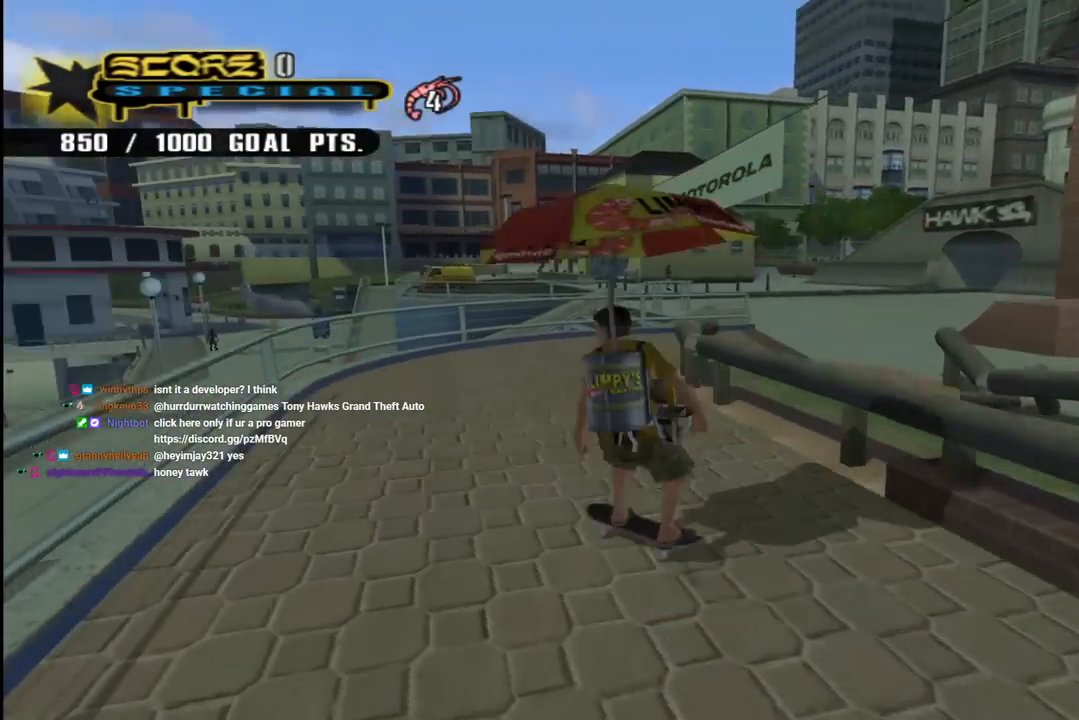
{"buttons": ["CROSS"], "left_stick": "center", "right_stick": "center", "events": [[33, "R1", "up"], [217, "DPAD_DOWN", "down"], [283, "DPAD_DOWN", "up"]]}
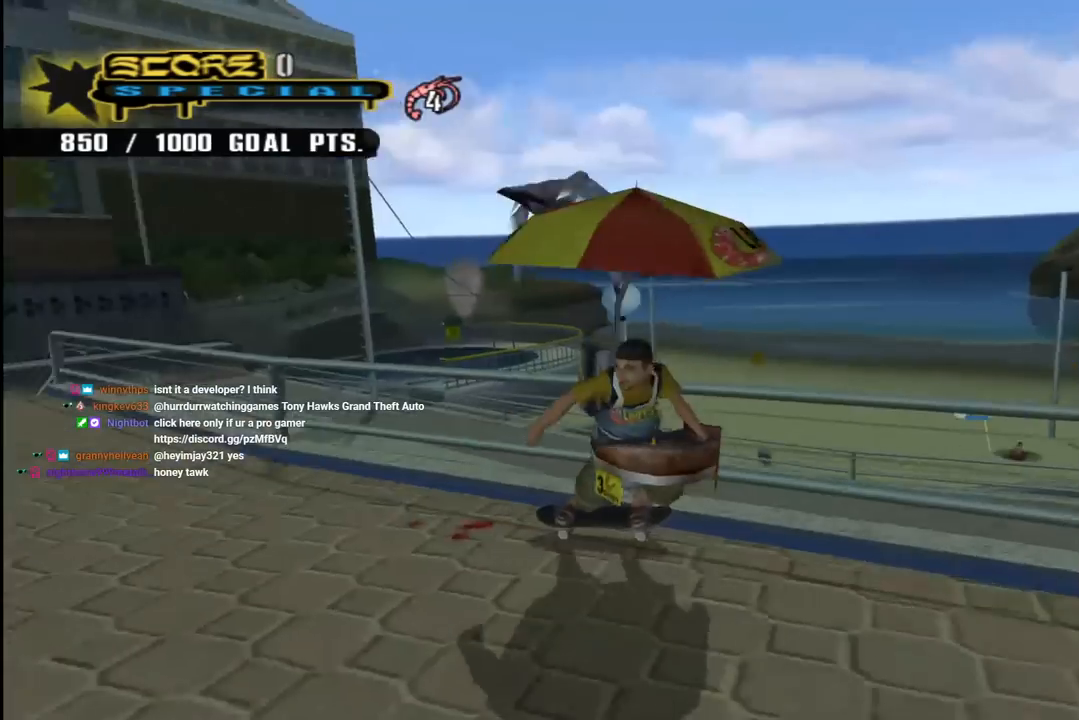
{"buttons": ["DPAD_DOWN"], "left_stick": "center", "right_stick": "center", "events": [[167, "DPAD_DOWN", "down"], [167, "DPAD_RIGHT", "down"], [183, "SQUARE", "down"], [200, "CROSS", "up"], [283, "SQUARE", "up"], [350, "SQUARE", "down"], [367, "DPAD_DOWN", "up"], [383, "DPAD_RIGHT", "up"], [483, "DPAD_DOWN", "down"], [483, "SQUARE", "up"]]}
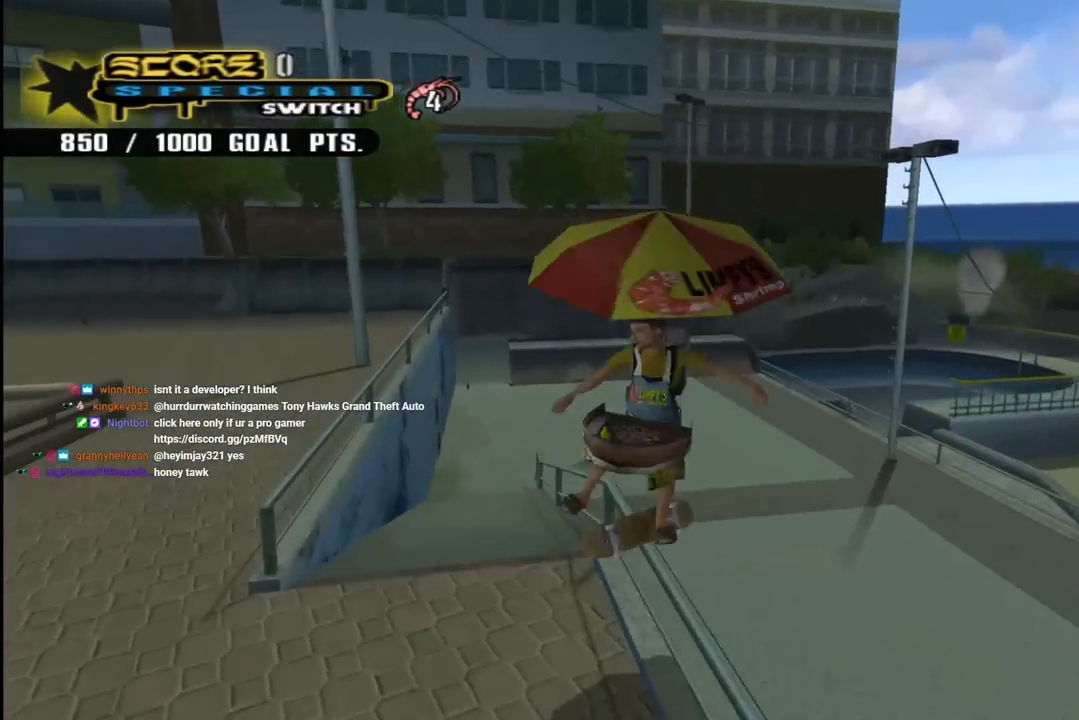
{"buttons": ["TRIANGLE"], "left_stick": "center", "right_stick": "center"}
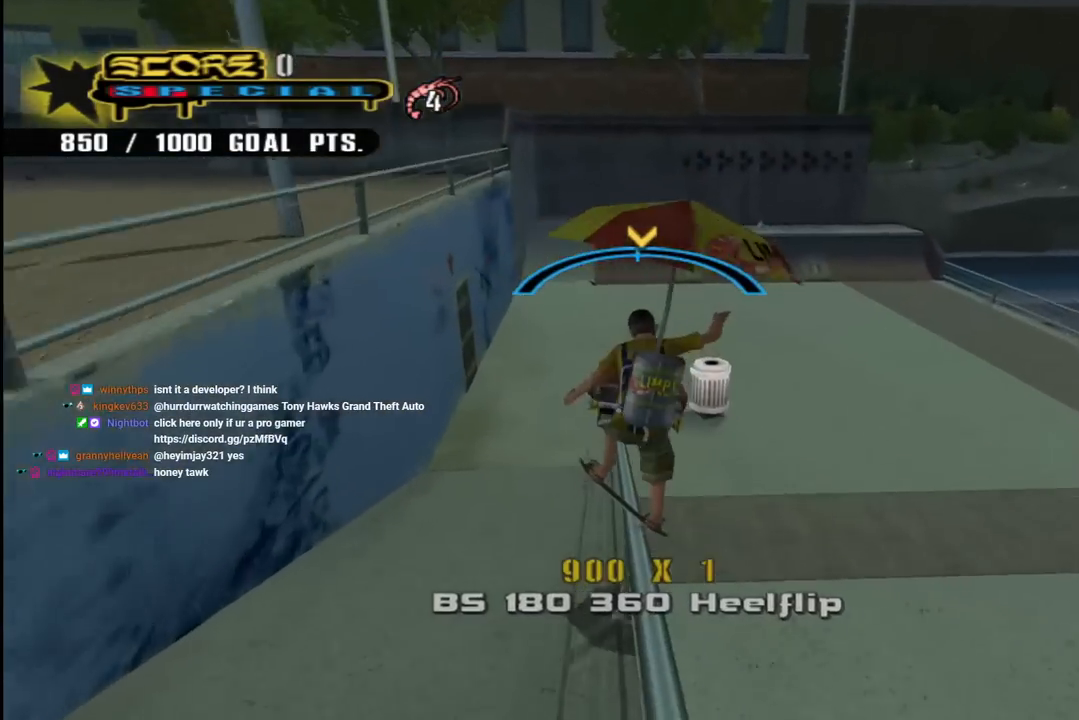
{"buttons": ["CROSS", "DPAD_DOWN"], "left_stick": "center", "right_stick": "center", "events": [[17, "CROSS", "down"], [33, "DPAD_LEFT", "down"], [33, "TRIANGLE", "up"], [133, "DPAD_UP", "down"], [133, "SQUARE", "down"], [167, "CROSS", "up"], [250, "SQUARE", "up"], [350, "DPAD_LEFT", "up"], [367, "DPAD_UP", "up"], [417, "CROSS", "down"], [500, "DPAD_DOWN", "down"]]}
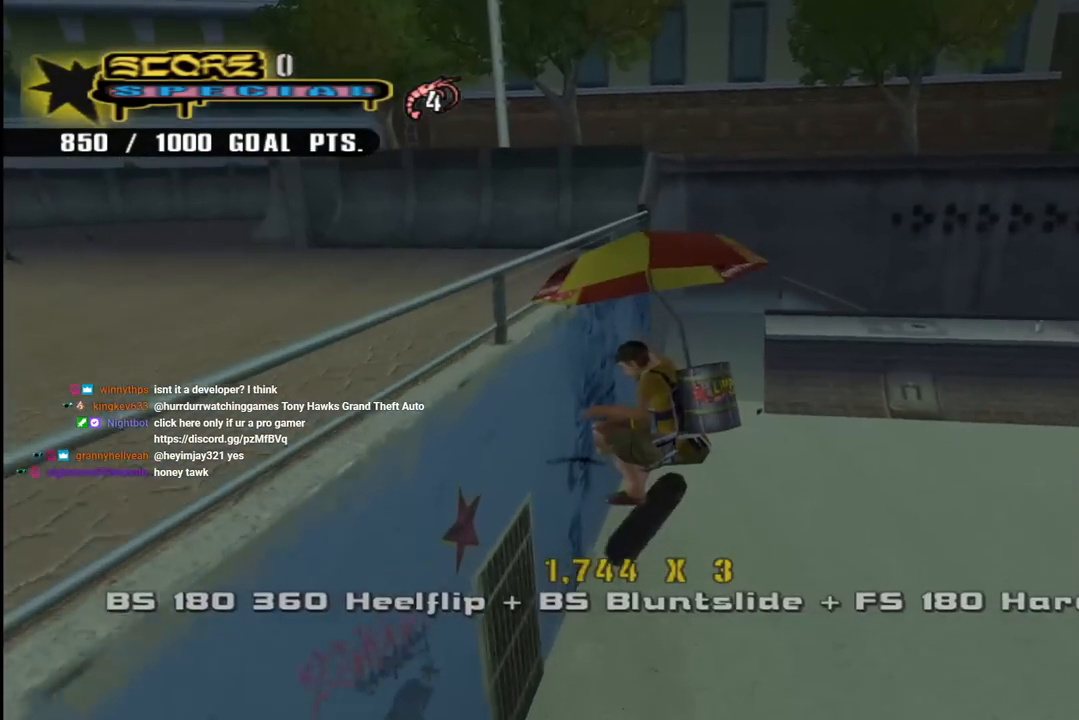
{"buttons": ["CROSS", "DPAD_RIGHT"], "left_stick": "center", "right_stick": "center", "events": [[17, "DPAD_RIGHT", "down"], [50, "R1", "down"], [317, "R1", "up"], [500, "DPAD_DOWN", "up"]]}
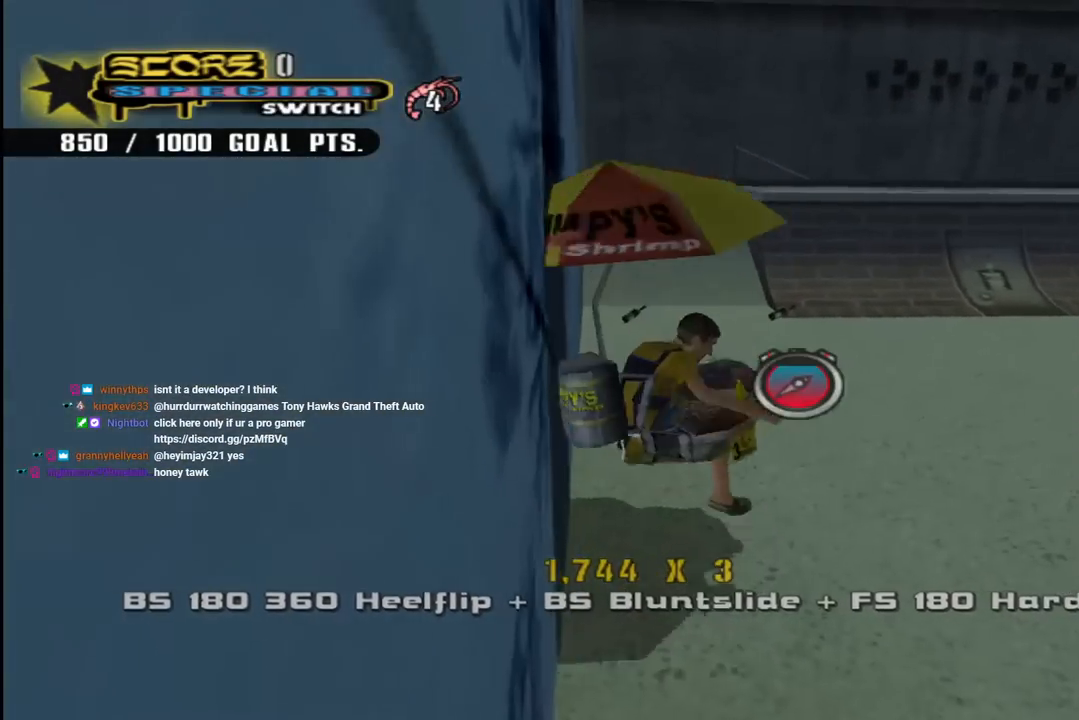
{"buttons": ["CROSS", "DPAD_UP", "DPAD_LEFT"], "left_stick": "center", "right_stick": "center", "events": [[117, "DPAD_UP", "down"], [217, "R1", "down"], [317, "DPAD_RIGHT", "up"], [400, "DPAD_LEFT", "down"], [400, "R1", "up"]]}
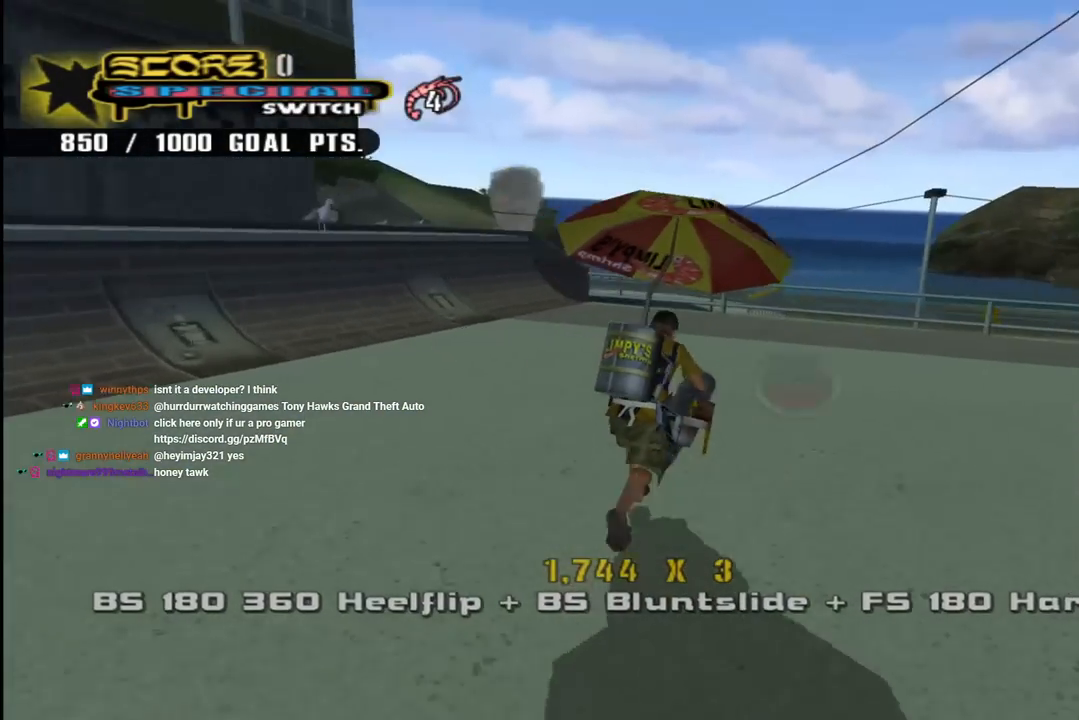
{"buttons": ["CROSS", "DPAD_UP", "DPAD_LEFT"], "left_stick": "center", "right_stick": "center", "events": []}
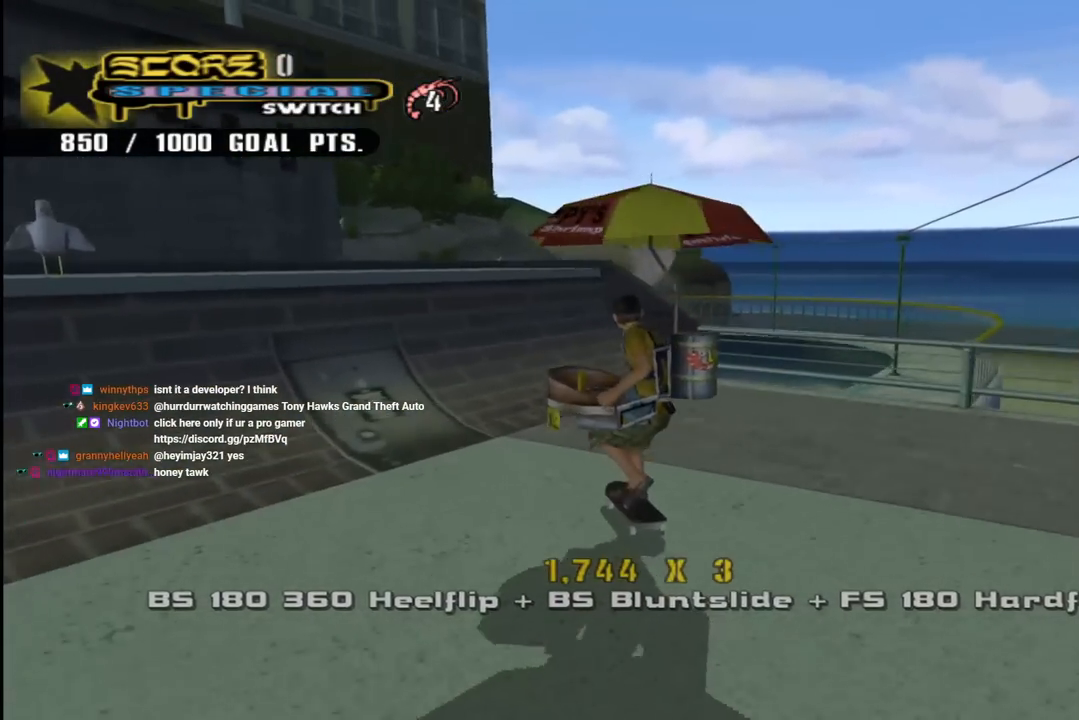
{"buttons": ["TRIANGLE", "DPAD_DOWN", "DPAD_LEFT"], "left_stick": "center", "right_stick": "center", "events": [[33, "DPAD_UP", "up"], [100, "DPAD_DOWN", "down"], [317, "TRIANGLE", "down"], [433, "CROSS", "up"]]}
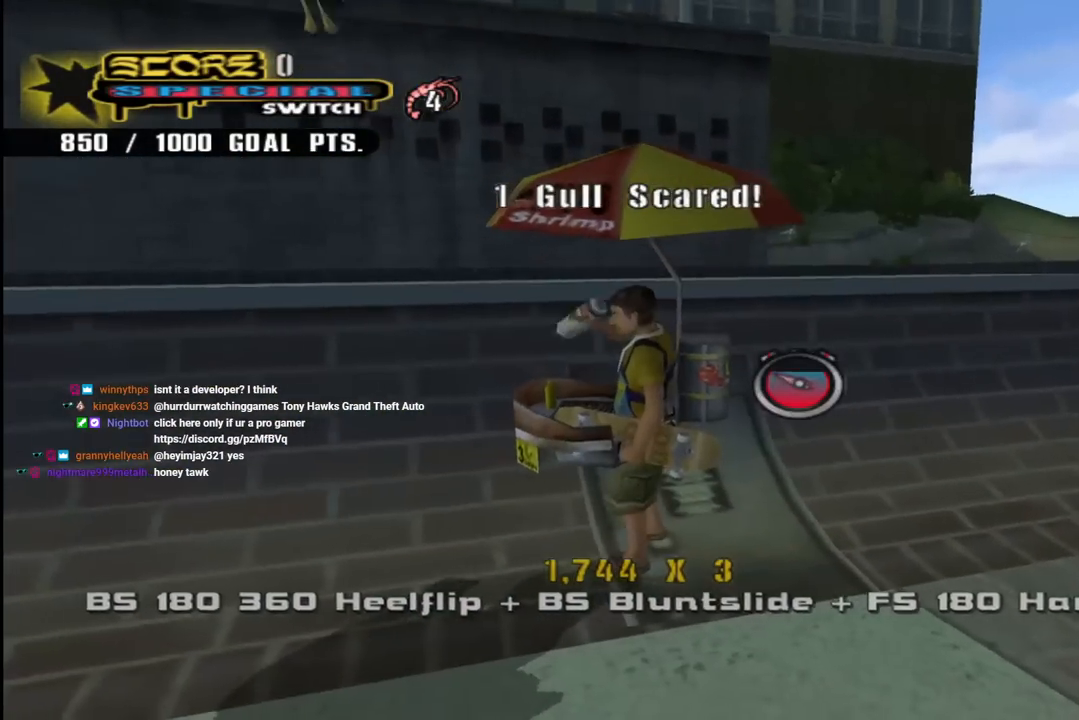
{"buttons": ["CROSS", "DPAD_DOWN"], "left_stick": "center", "right_stick": "center", "events": [[17, "DPAD_DOWN", "up"], [150, "CROSS", "down"], [167, "TRIANGLE", "up"], [183, "DPAD_LEFT", "up"], [433, "DPAD_DOWN", "down"]]}
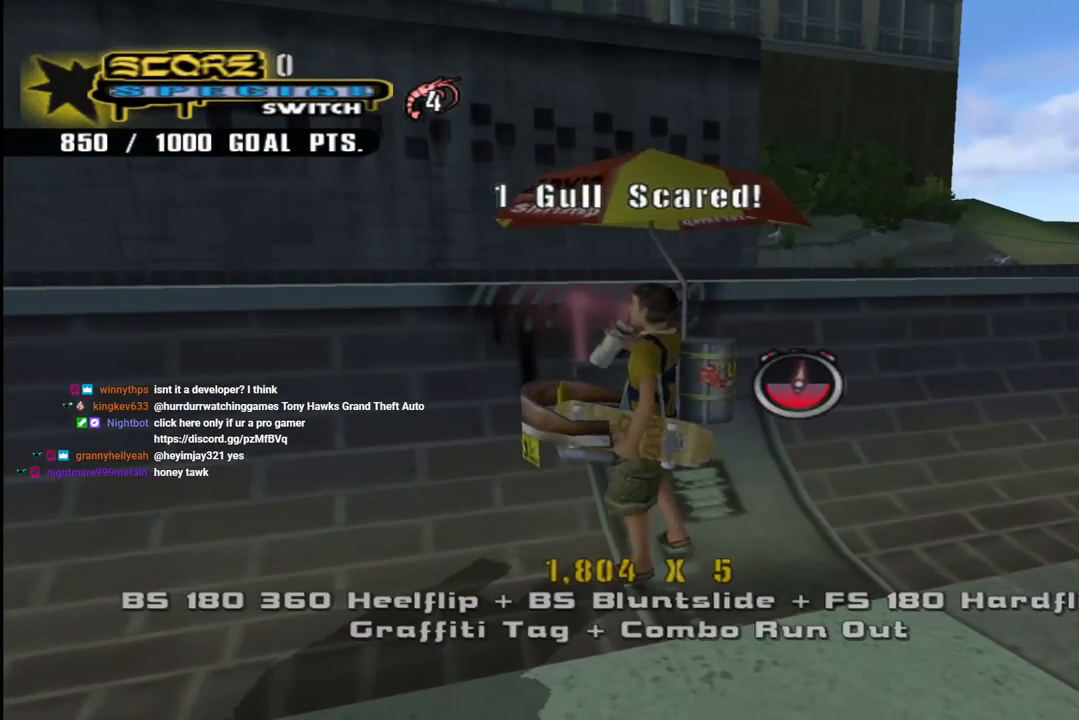
{"buttons": ["CROSS", "DPAD_DOWN"], "left_stick": "center", "right_stick": "center", "events": []}
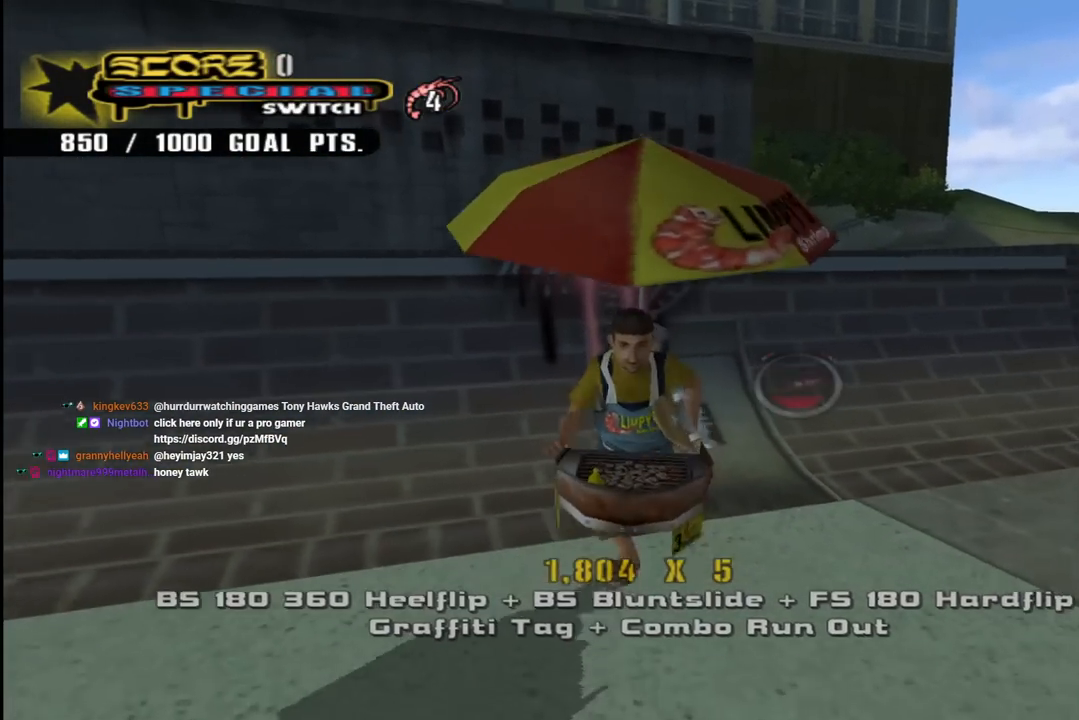
{"buttons": ["CROSS", "DPAD_DOWN"], "left_stick": "center", "right_stick": "center", "events": []}
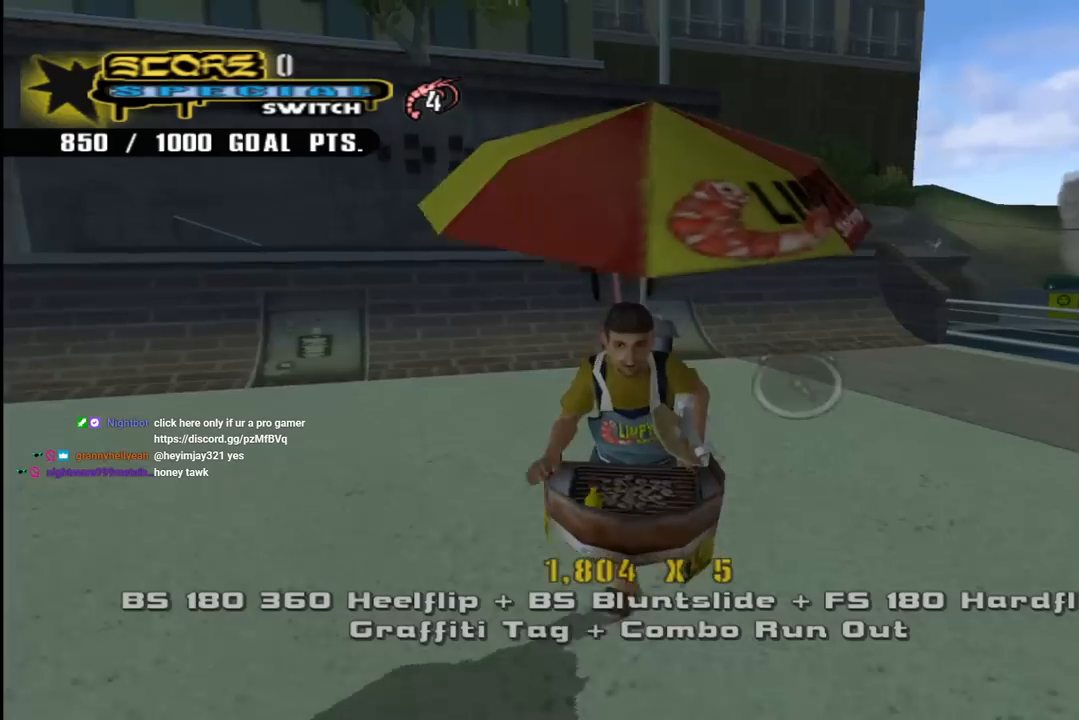
{"buttons": ["CROSS", "DPAD_UP"], "left_stick": "center", "right_stick": "center", "events": [[283, "DPAD_DOWN", "up"], [450, "DPAD_UP", "down"]]}
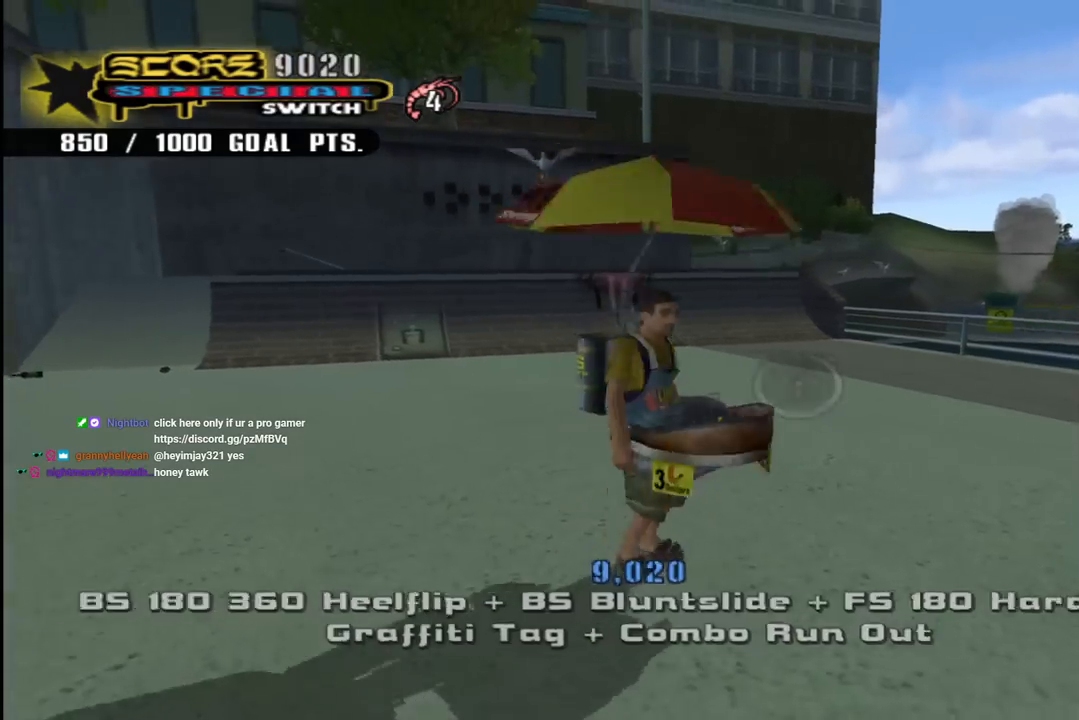
{"buttons": ["CROSS", "DPAD_UP", "DPAD_LEFT"], "left_stick": "center", "right_stick": "center", "events": [[183, "DPAD_LEFT", "down"]]}
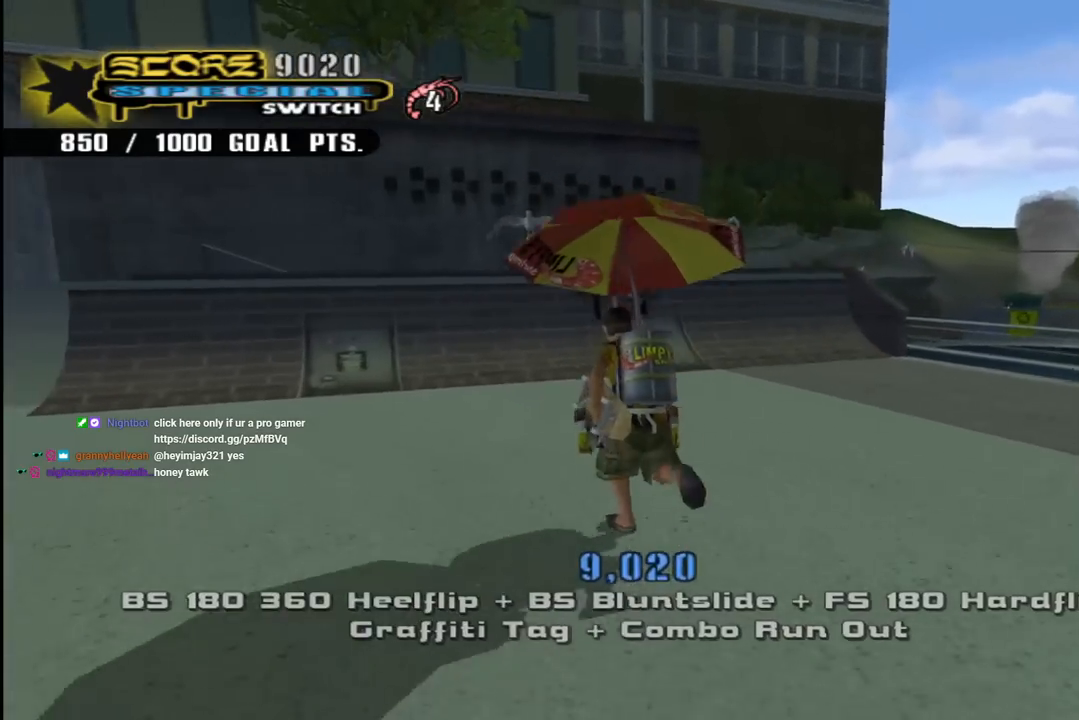
{"buttons": ["CROSS"], "left_stick": "center", "right_stick": "center", "events": [[117, "R1", "down"], [150, "R1", "up"], [333, "DPAD_LEFT", "up"], [350, "DPAD_UP", "up"], [417, "DPAD_UP", "down"], [467, "DPAD_UP", "up"]]}